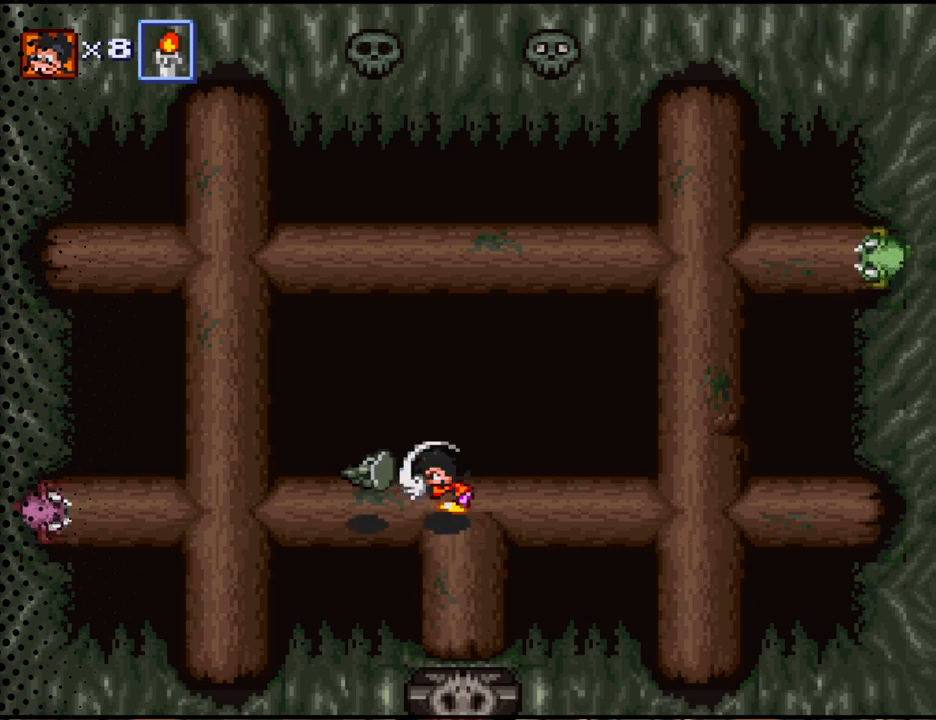
Gameplay with a controller (Nintendo layout); each line is a JSON object with the inputs held at the frame after it. "events" lists button and stick changes between this image and that frame as [ms after this image, input, new state], when the widget could be followed in between. Not read: L3 R3.
{"buttons": [], "events": [[100, "B", "up"]]}
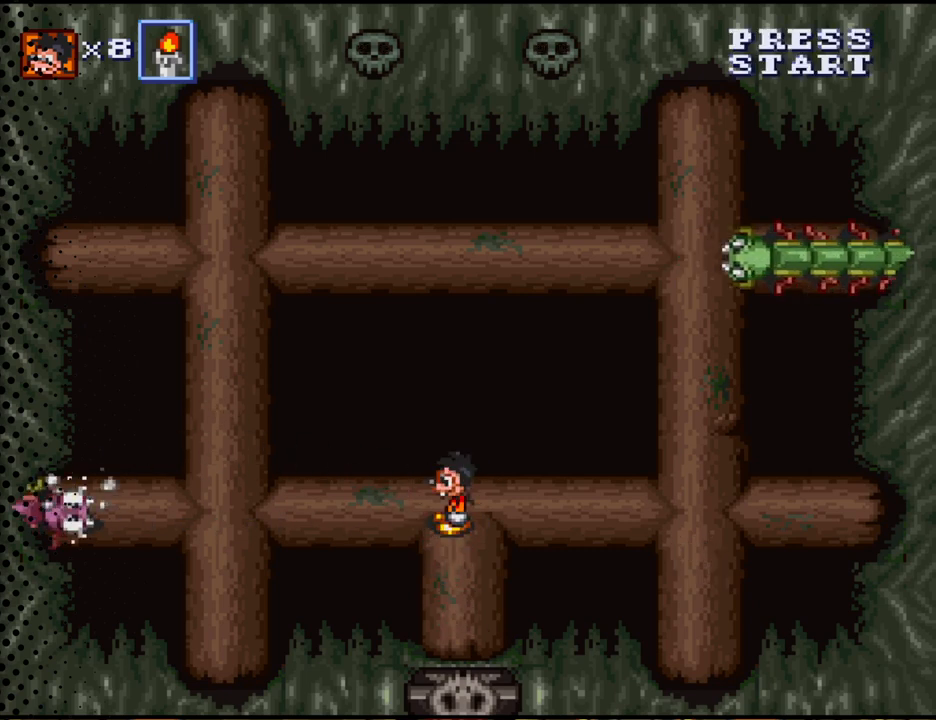
{"buttons": [], "events": [[167, "DPAD_DOWN", "down"], [500, "DPAD_DOWN", "up"]]}
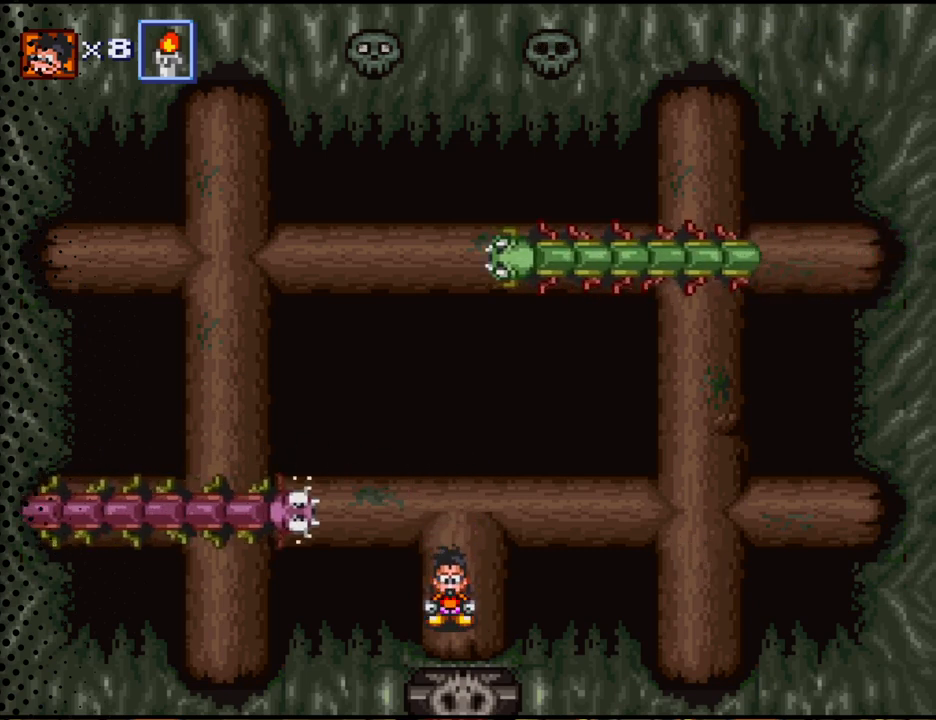
{"buttons": [], "events": []}
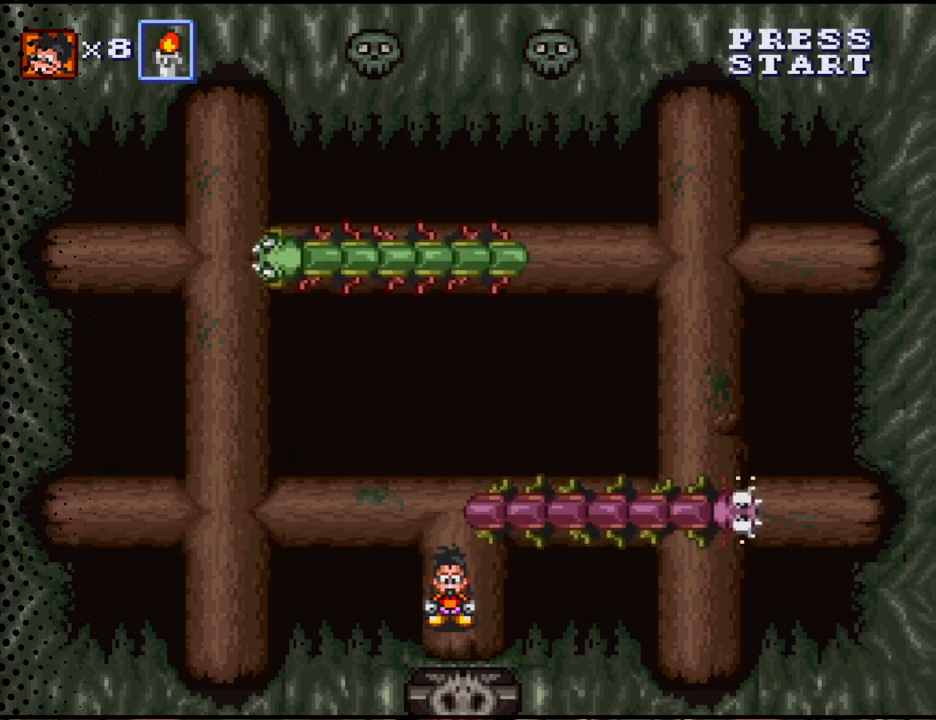
{"buttons": [], "events": []}
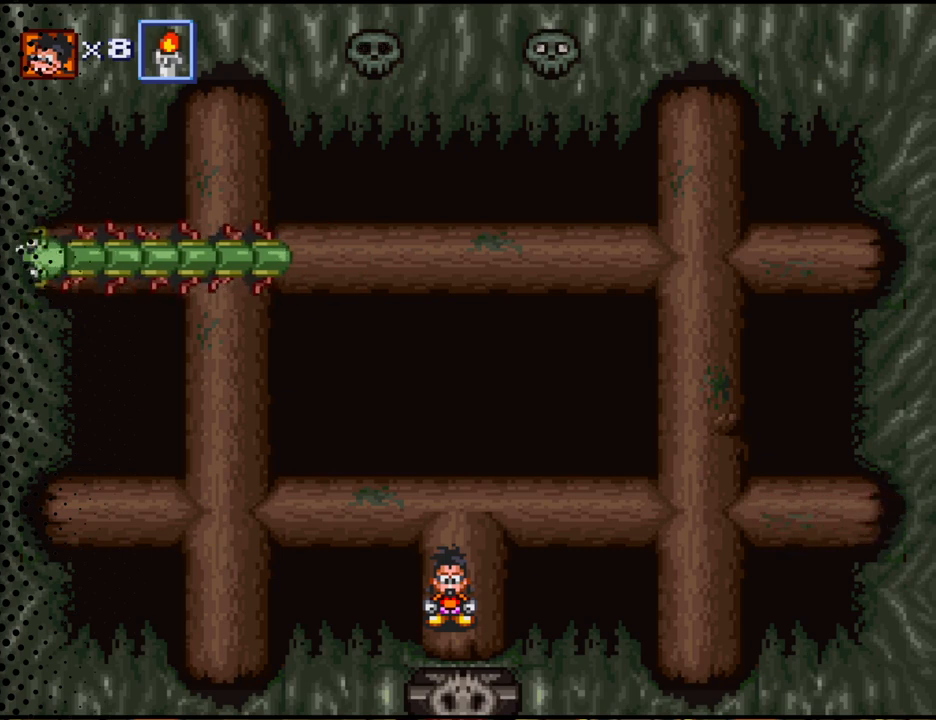
{"buttons": [], "events": []}
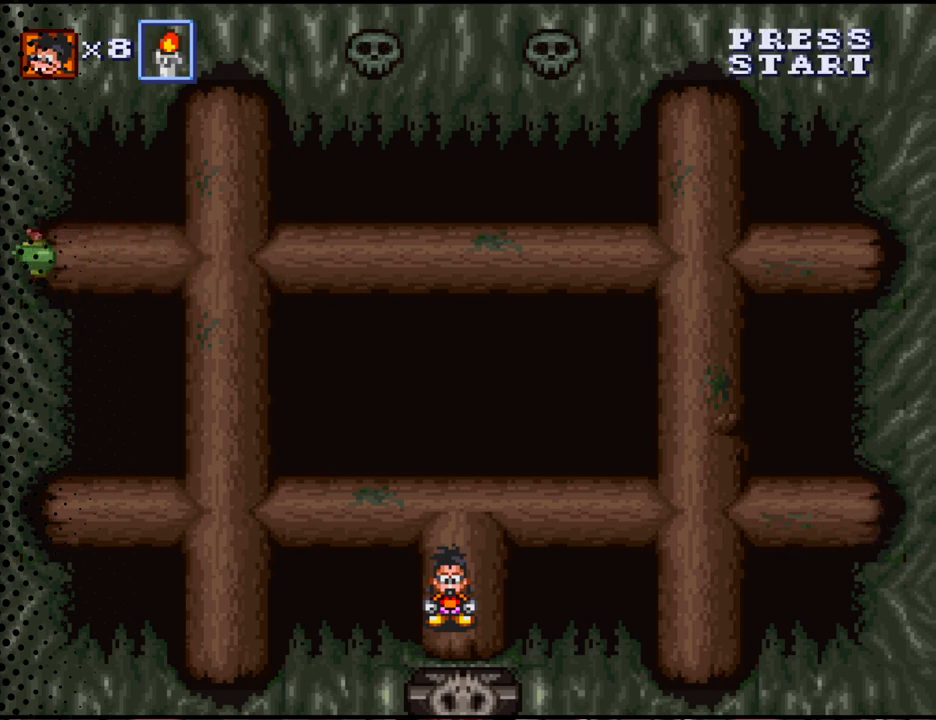
{"buttons": [], "events": []}
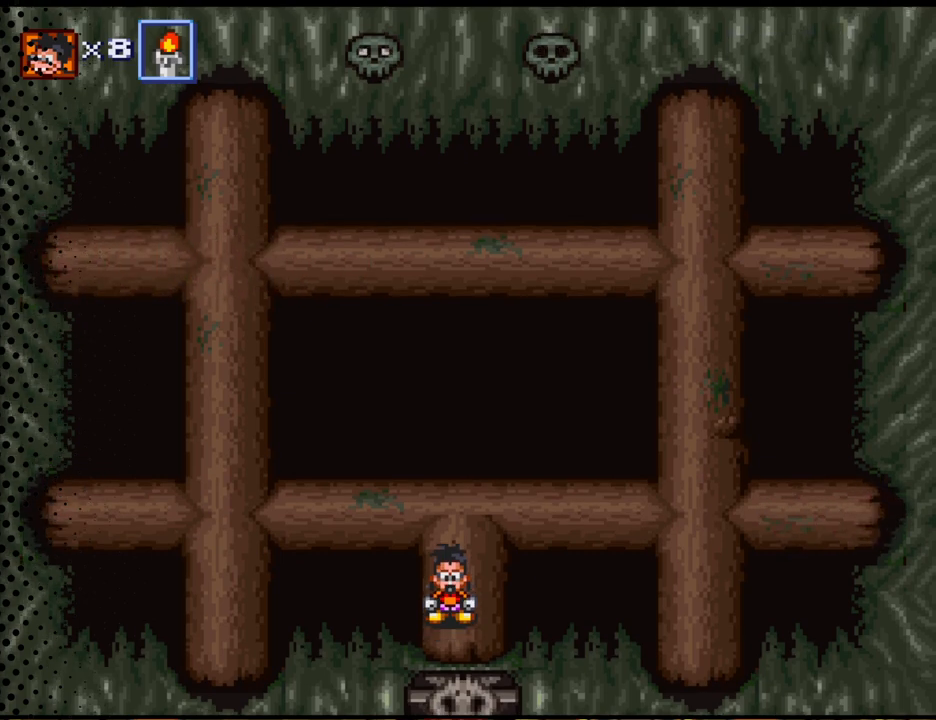
{"buttons": [], "events": []}
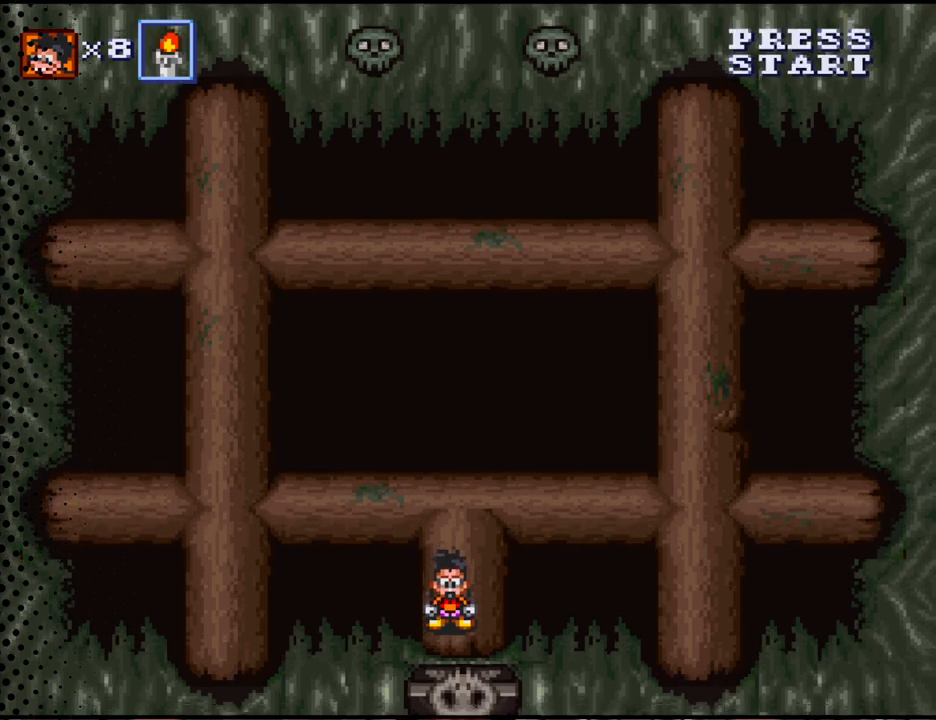
{"buttons": [], "events": []}
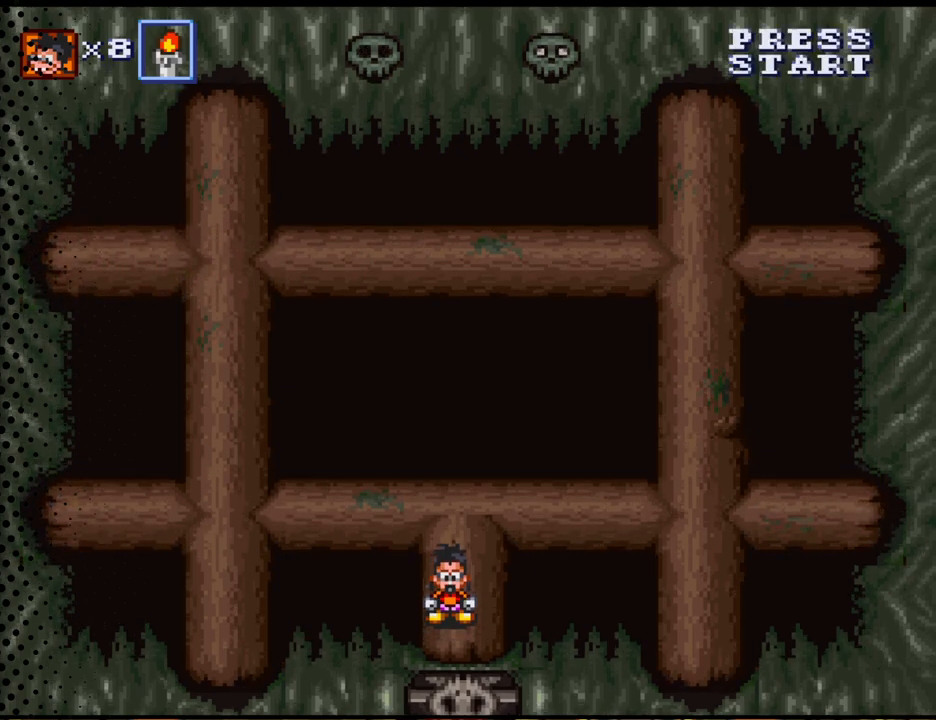
{"buttons": [], "events": []}
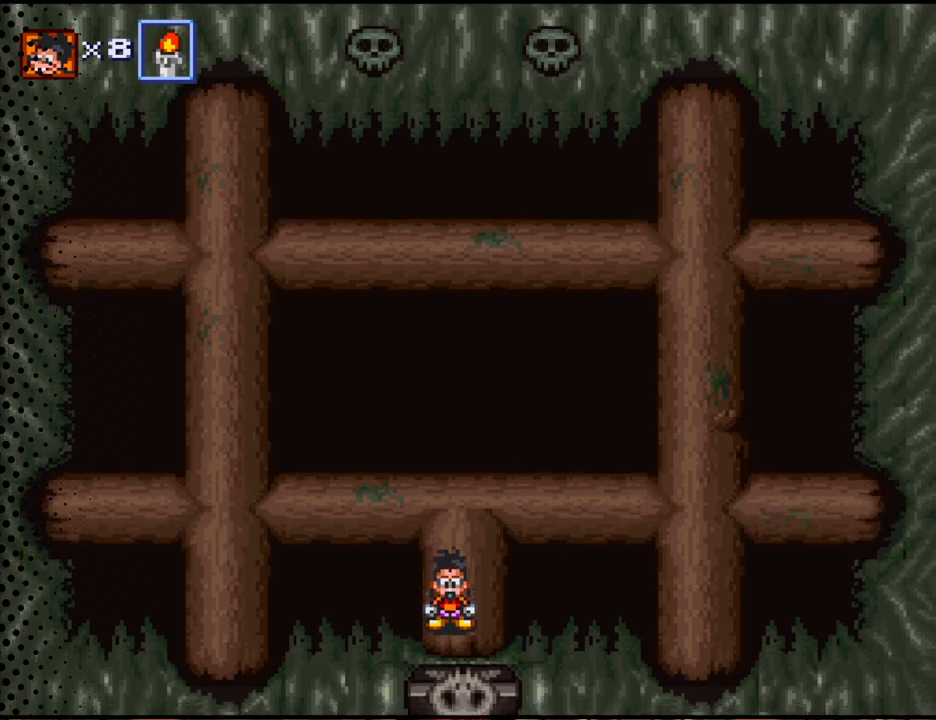
{"buttons": [], "events": []}
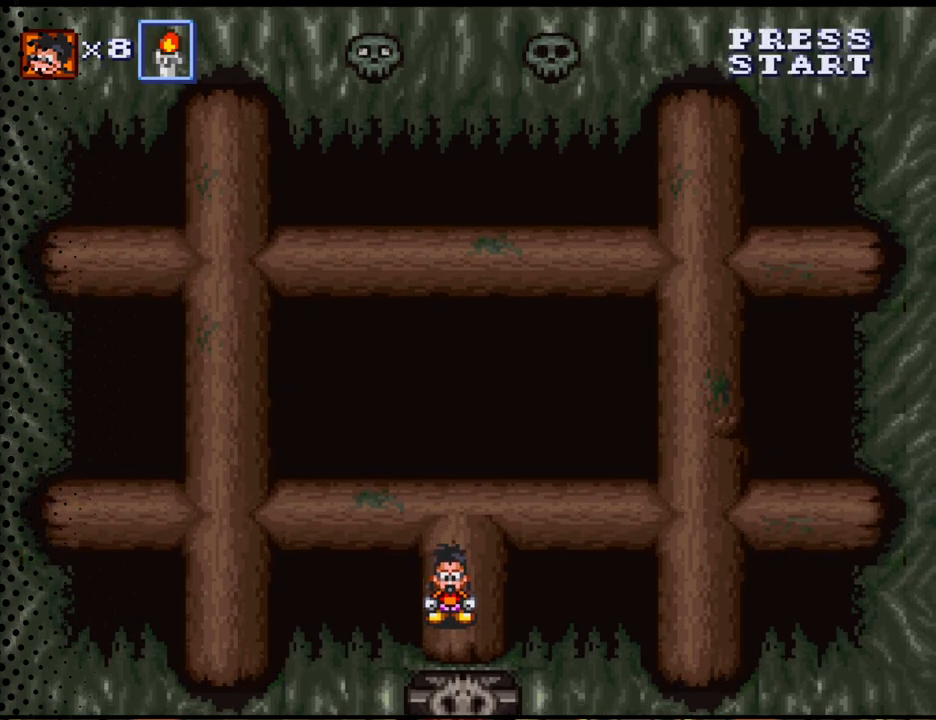
{"buttons": [], "events": [[300, "DPAD_UP", "down"], [467, "DPAD_UP", "up"]]}
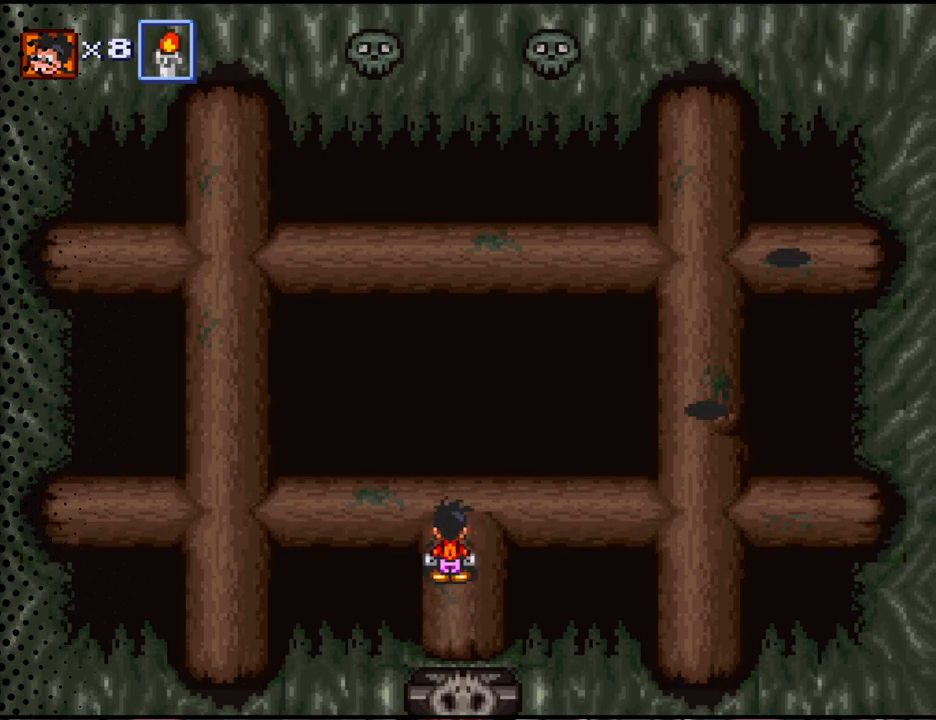
{"buttons": ["DPAD_DOWN"], "events": [[367, "DPAD_DOWN", "down"]]}
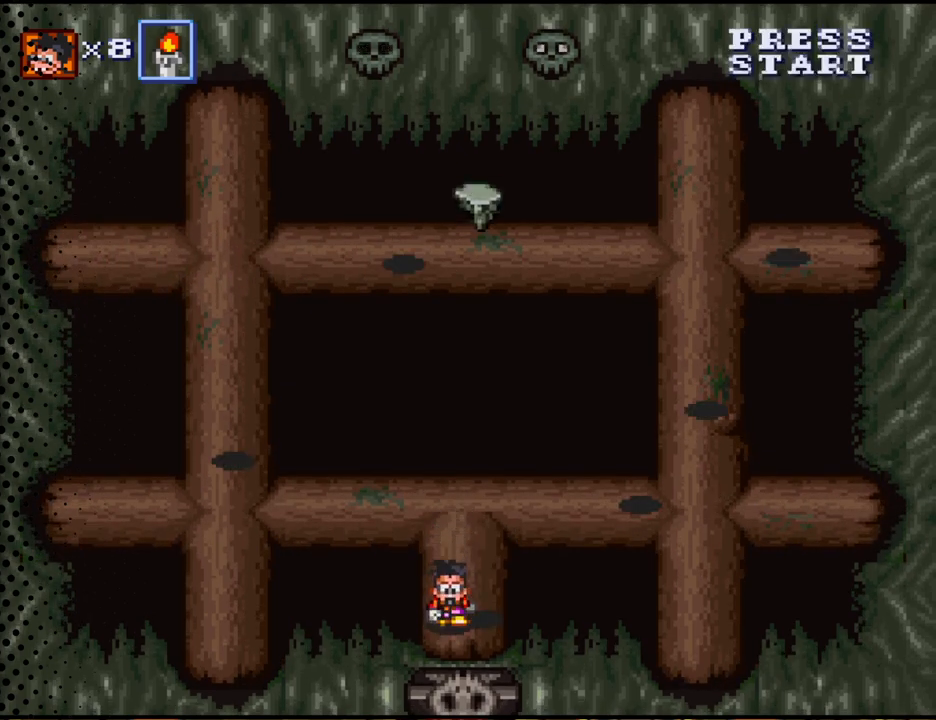
{"buttons": [], "events": [[67, "DPAD_DOWN", "up"], [167, "DPAD_UP", "down"], [433, "DPAD_UP", "up"]]}
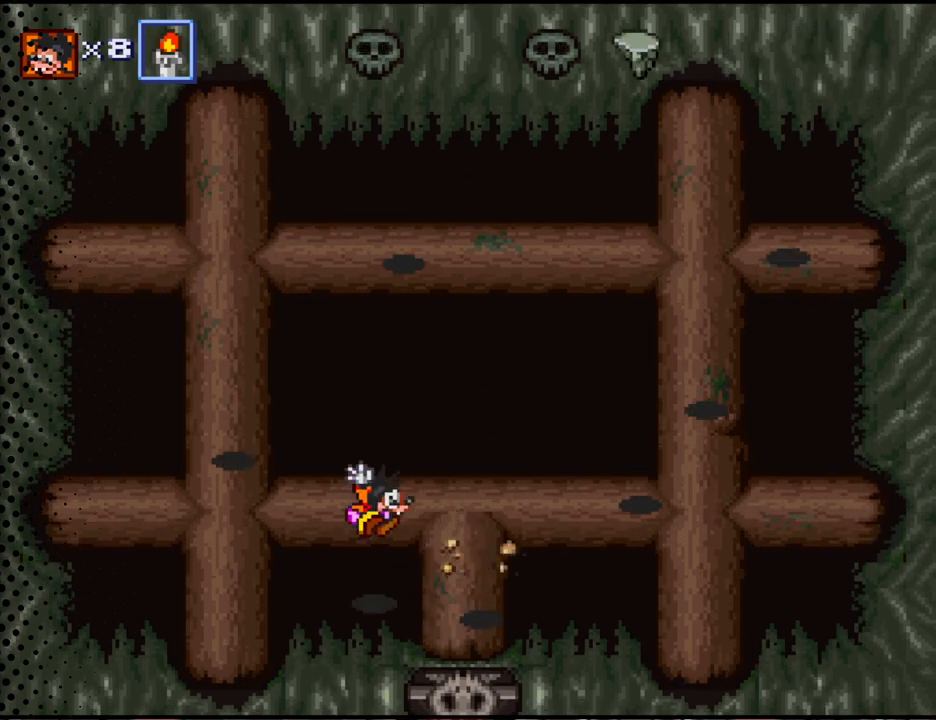
{"buttons": [], "events": []}
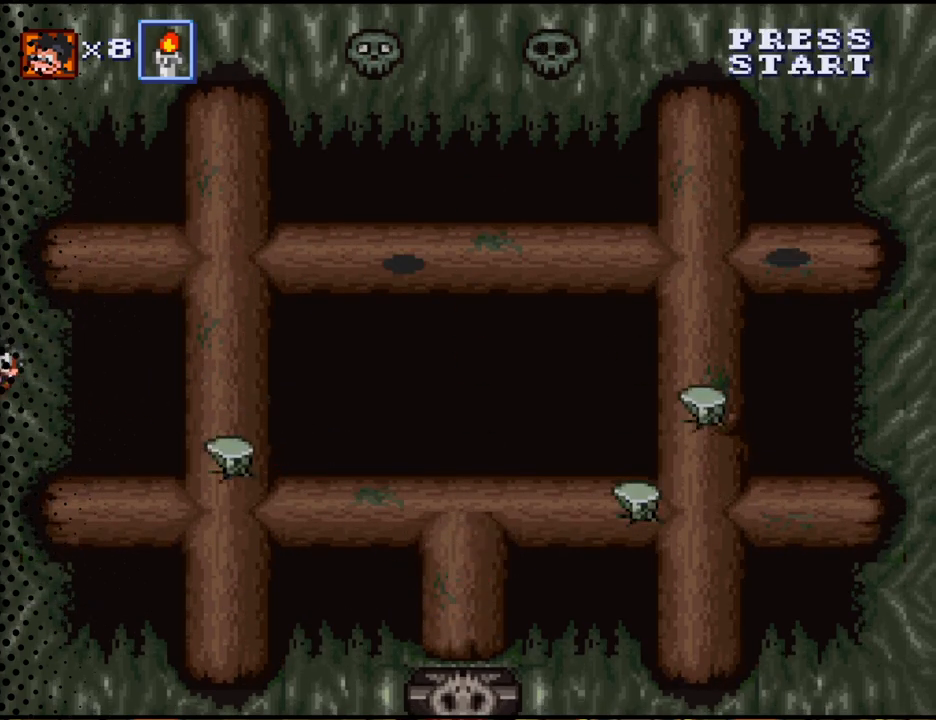
{"buttons": [], "events": []}
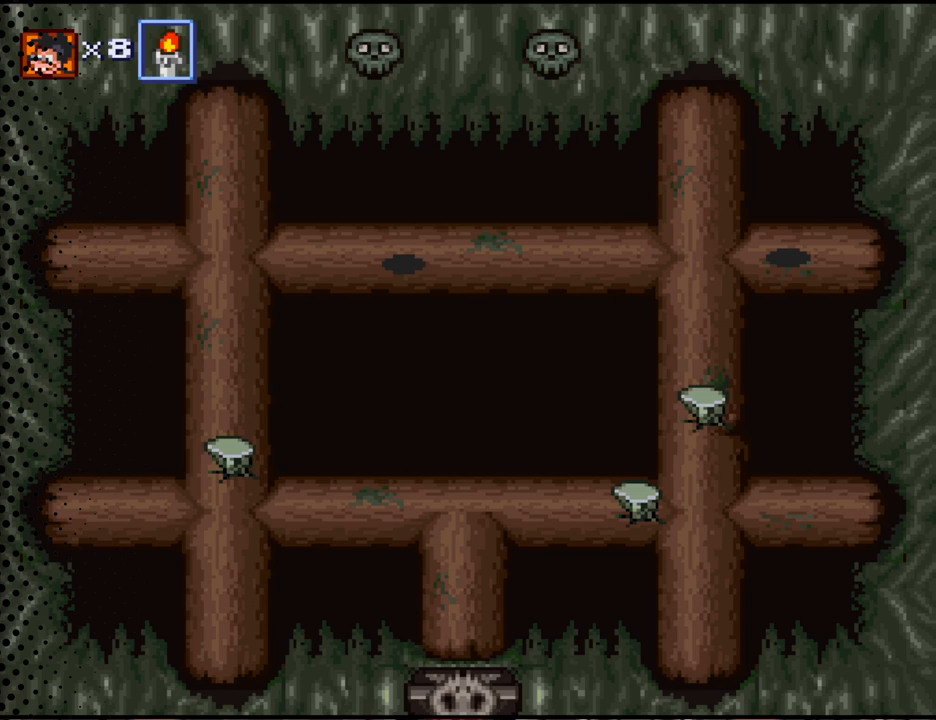
{"buttons": ["DPAD_UP"], "events": [[467, "DPAD_UP", "down"]]}
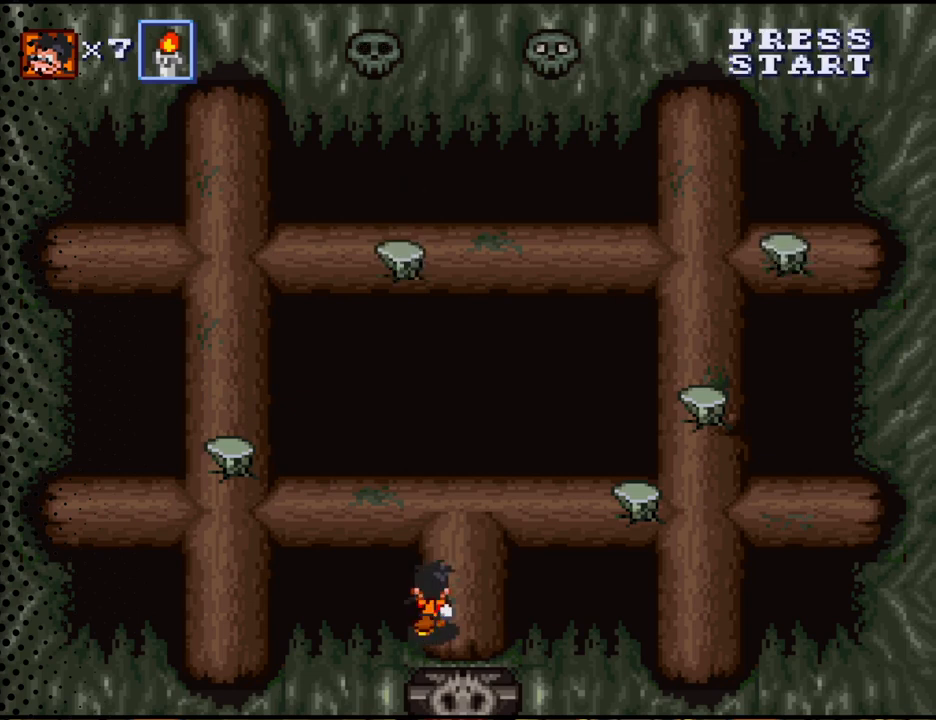
{"buttons": [], "events": [[167, "DPAD_UP", "up"], [467, "DPAD_RIGHT", "down"], [500, "DPAD_RIGHT", "up"]]}
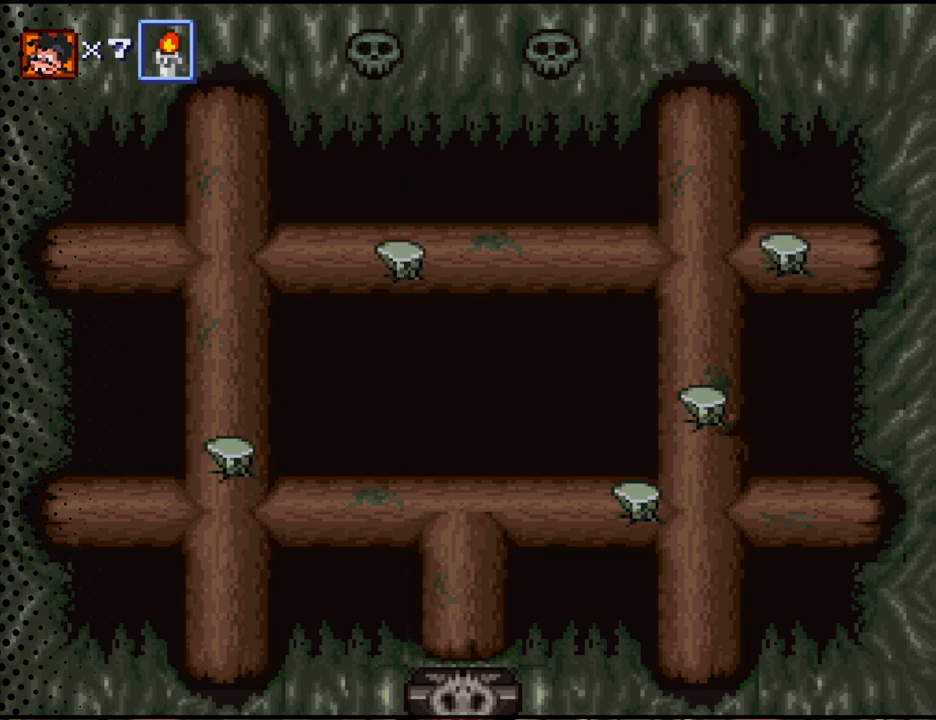
{"buttons": ["DPAD_UP"], "events": [[267, "DPAD_UP", "down"]]}
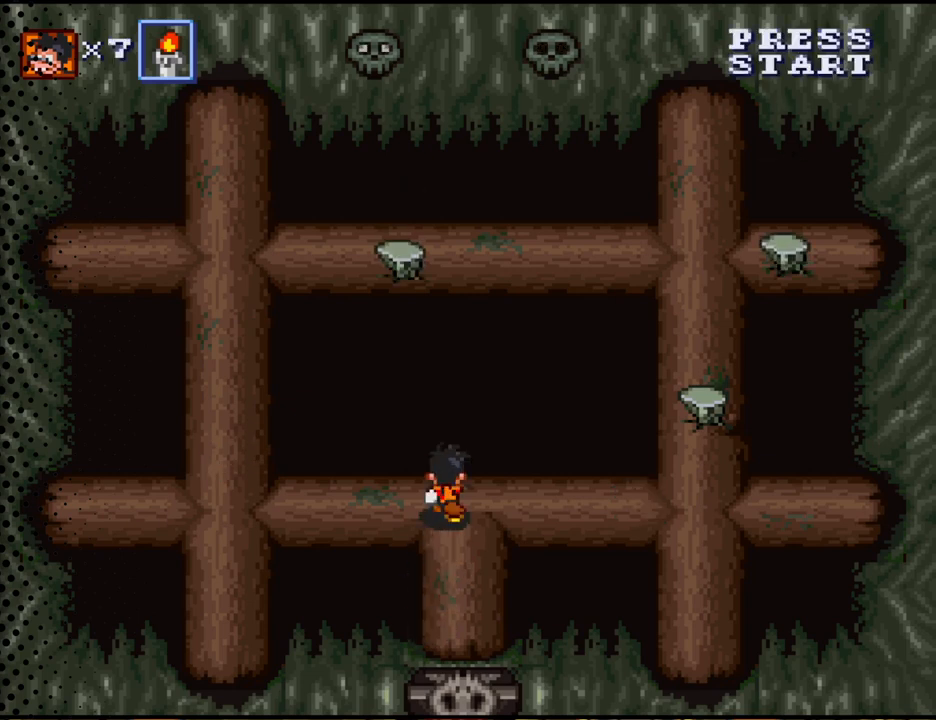
{"buttons": ["DPAD_RIGHT"], "events": [[100, "DPAD_RIGHT", "down"], [133, "DPAD_UP", "up"]]}
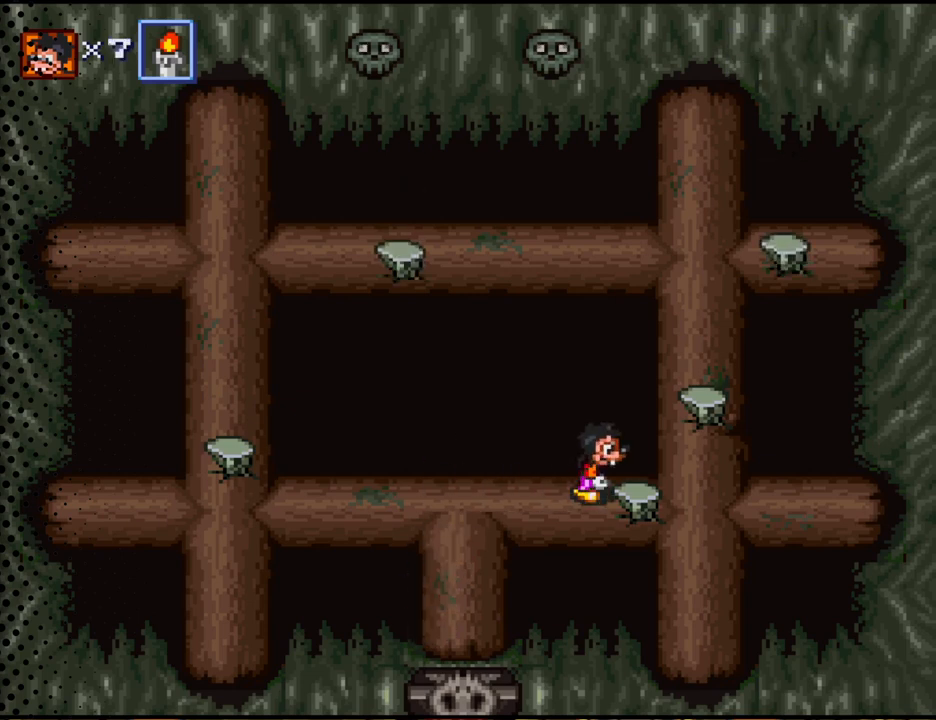
{"buttons": ["DPAD_LEFT"], "events": [[67, "B", "down"], [100, "DPAD_RIGHT", "up"], [200, "B", "up"], [367, "DPAD_LEFT", "down"]]}
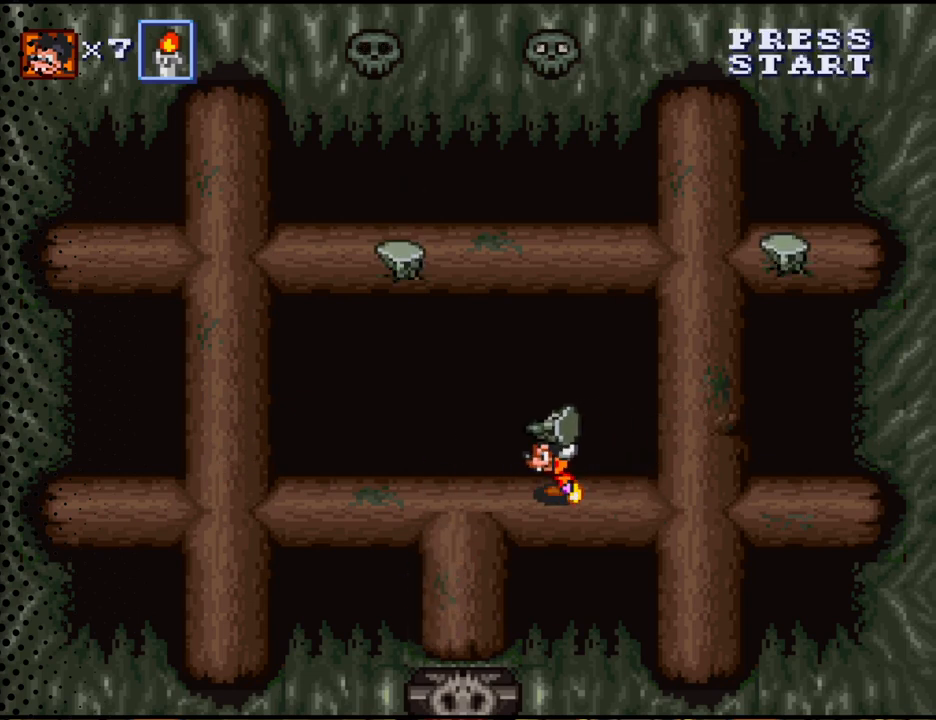
{"buttons": [], "events": [[433, "DPAD_LEFT", "up"]]}
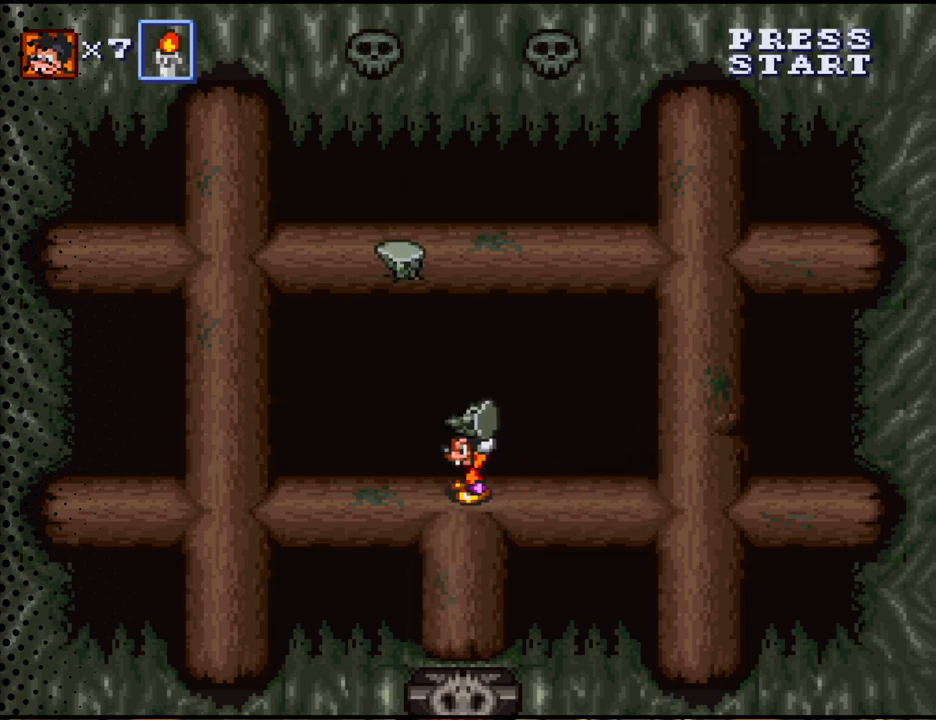
{"buttons": [], "events": []}
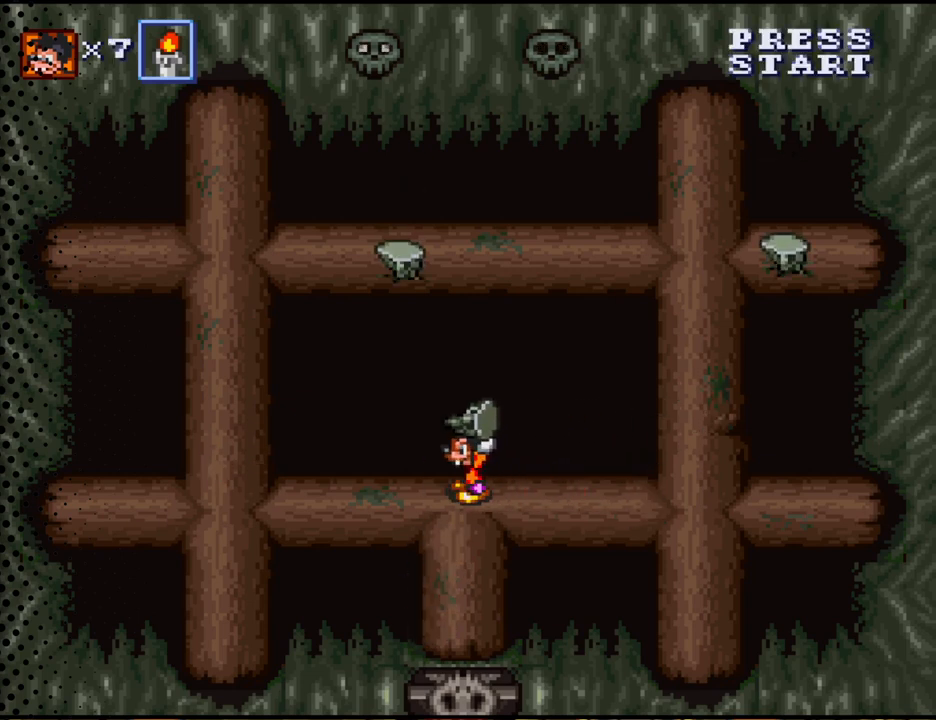
{"buttons": [], "events": []}
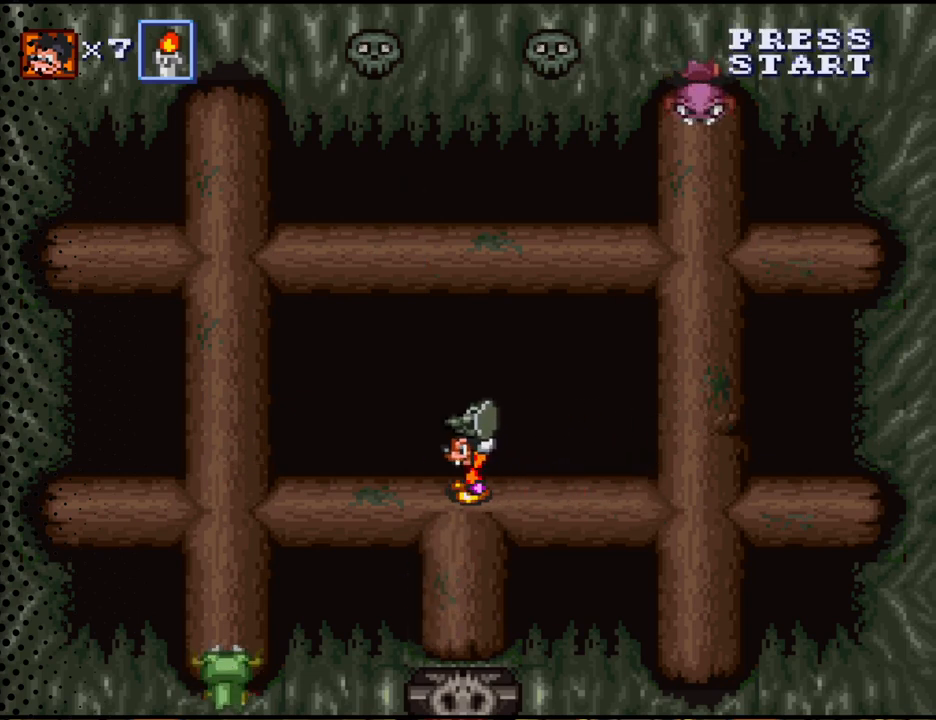
{"buttons": [], "events": []}
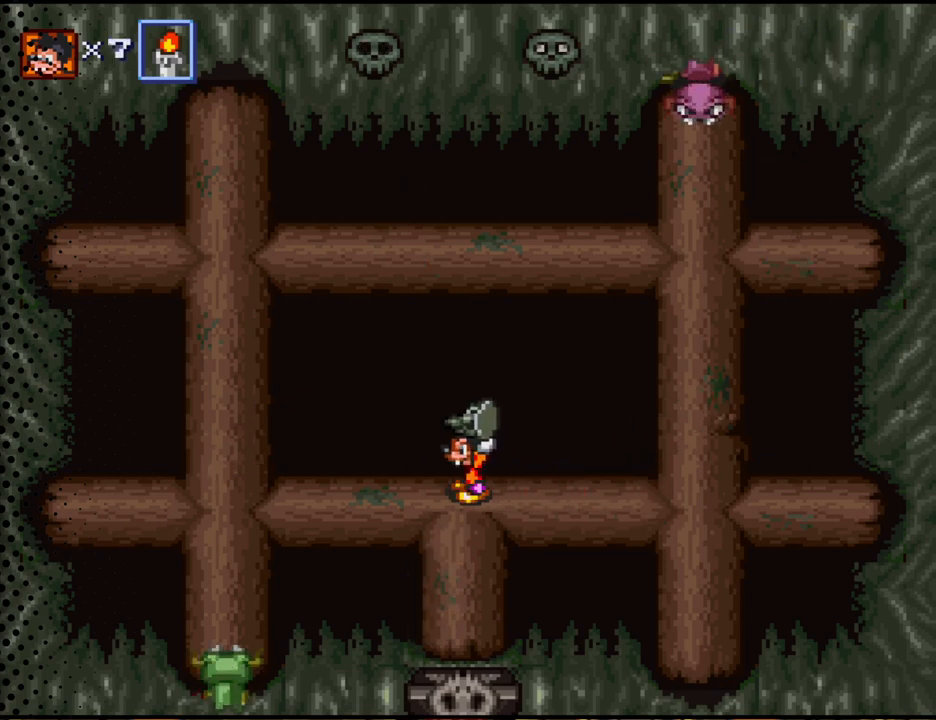
{"buttons": [], "events": []}
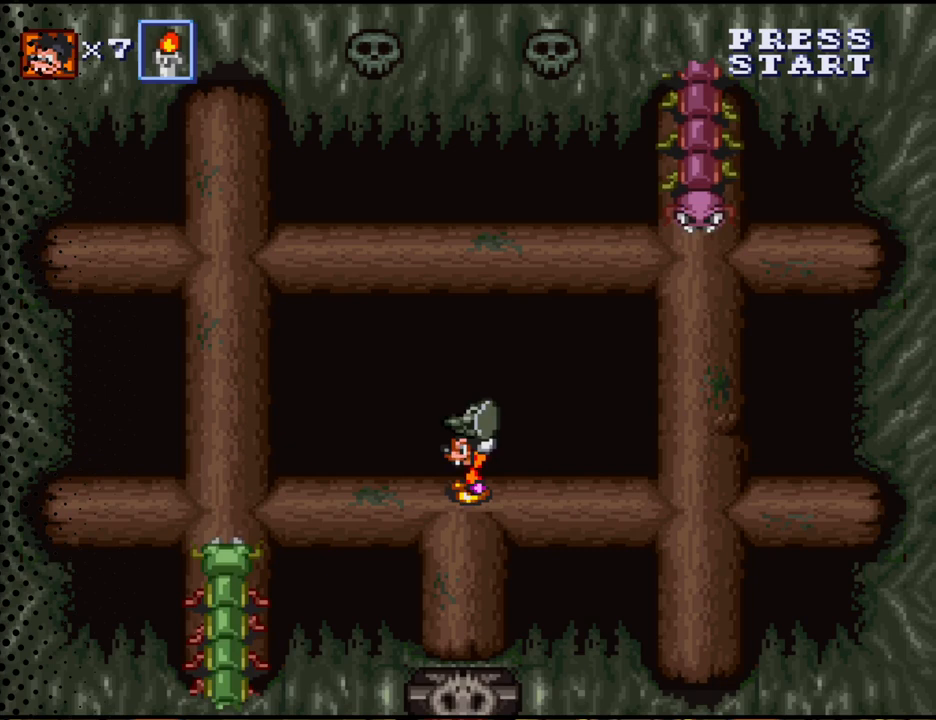
{"buttons": [], "events": [[67, "B", "down"], [233, "B", "up"]]}
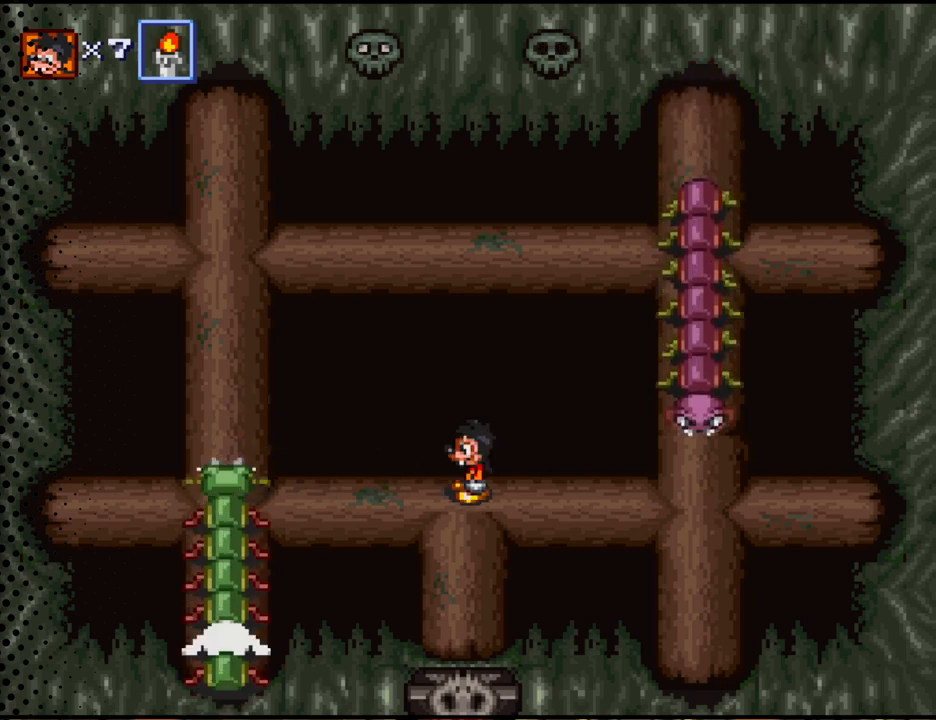
{"buttons": [], "events": []}
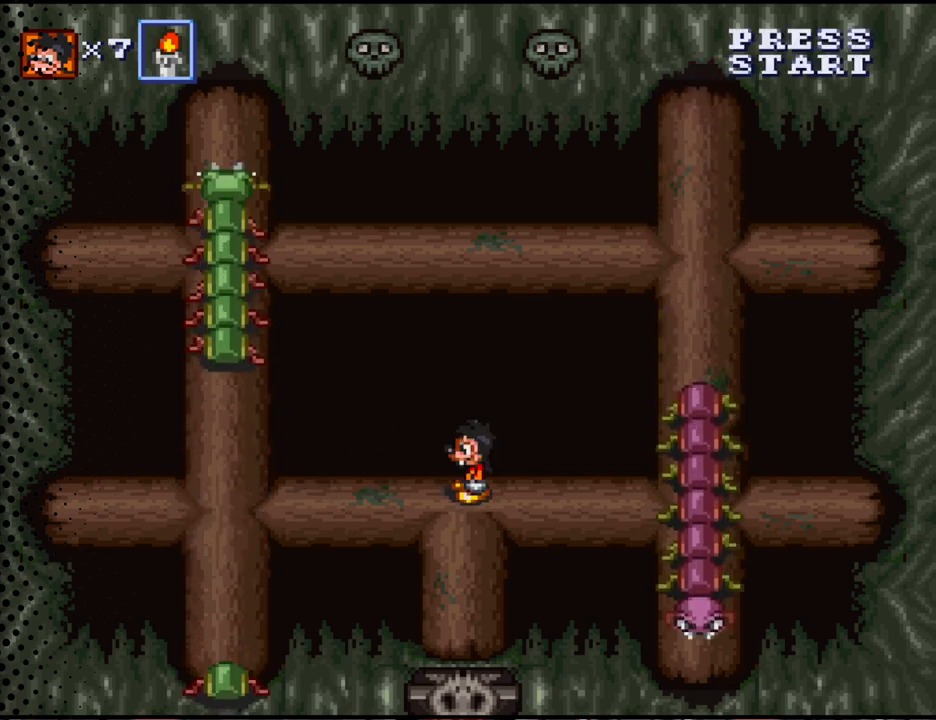
{"buttons": [], "events": []}